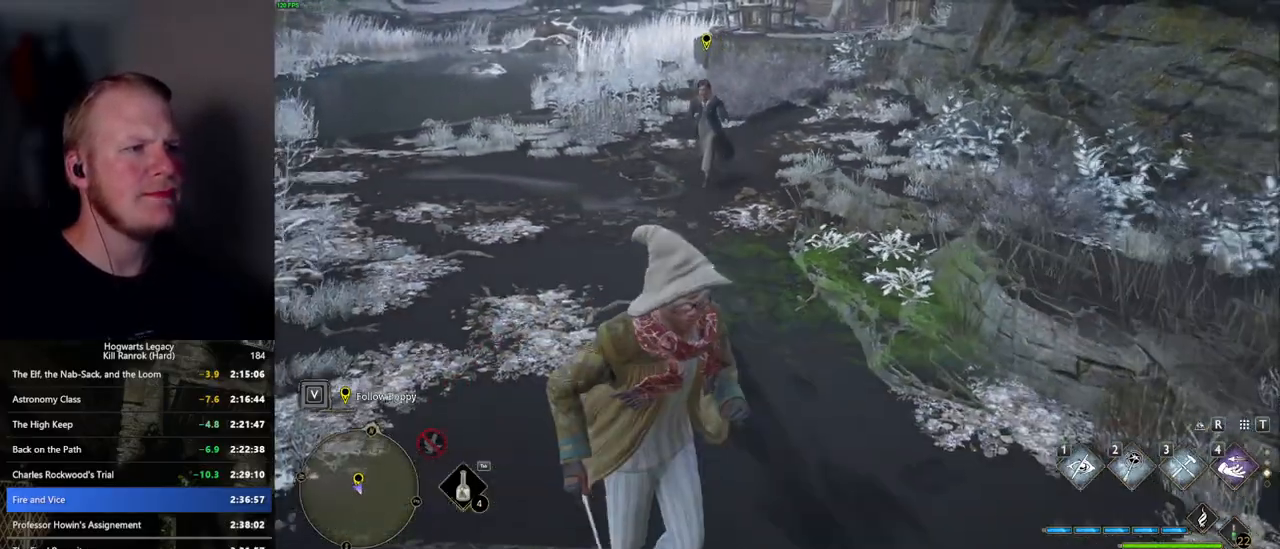
Gameplay with keyboard and mouse; each line is a JSON object with the keys and mouse buttons held at the frame after it. "events" lists presses ("down") and releases ("up") of ".", "/", "0", "1", "2", "3", "4", "5", "6", "7", "8", "9", "a", "alt_l", "alt_r", "b", "backslash", "backspace", "c", "caps_lock", "comma", "ctrl_l", "ctrl_r", "d", "e", "equals", "escape", "f", "f1", "f10", "f11", "f12", "f2", "f3", "f4", "f5", "f6", "f7", "f8", "f9", "g", "h", "i", "j", "k", "l", "lbracket", "m", "minus", "n", "o", "p", "q", "quote", "r", "rbracket", "return", "s", "semicolon", "shift_l", "shift_r", "space", "super", "t", "tab", "tilde", "u", "v", "w", "x", "y", "z", "mouse_left", "mouse_wheel", "mouse_right", "mouse_mb4" and "mouse_mb5" between this image and that frame as [ms after this image, input, new state], when the widget could be followed in between. "mouse_left", "mouse_wheel", "mouse_right", "mouse_mb4", "mouse_mb5" = the "left", "wheel", "right", "mb4", "mb5" buttons of the "mouse" list. No other keys are recorded. "wheel" means that the mouse wheel is clicked or scrolled. Mouse movement is not recorded.
{"keys": ["d", "s"], "mouse": [], "events": [[250, "d", "down"]]}
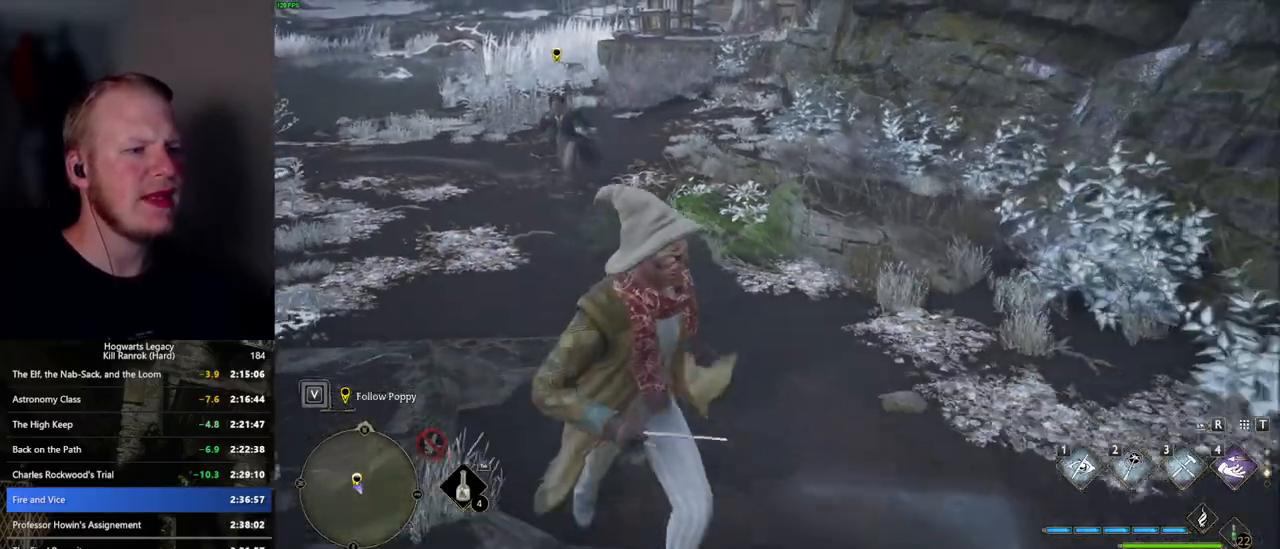
{"keys": ["d", "w"], "mouse": [], "events": [[300, "s", "up"], [384, "w", "down"]]}
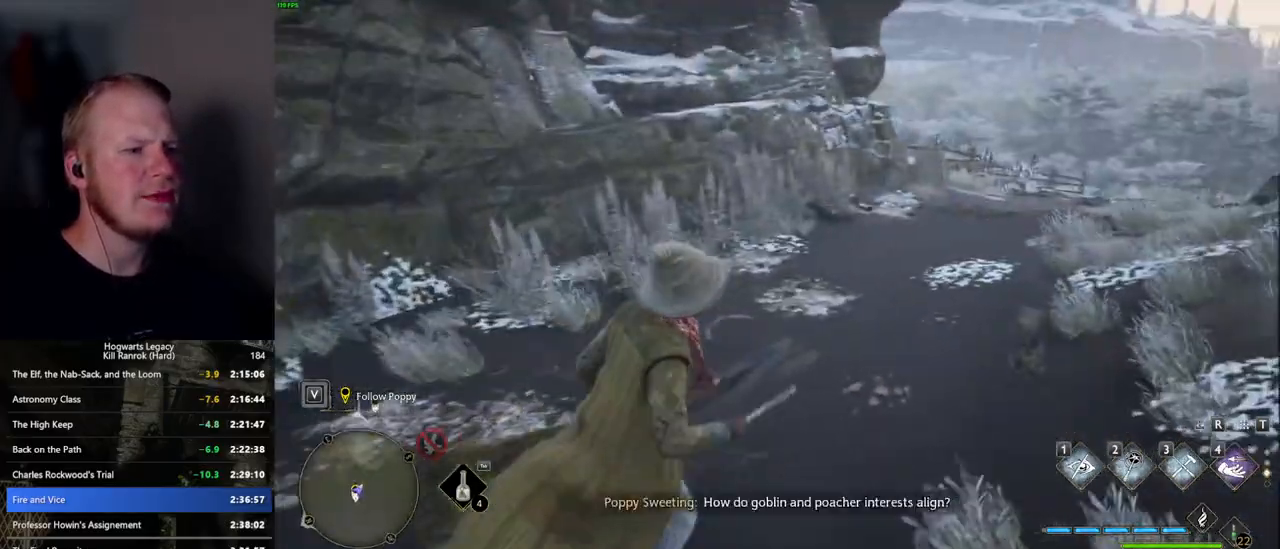
{"keys": ["w"], "mouse": [], "events": [[184, "d", "up"], [184, "shift_l", "down"], [300, "shift_l", "up"]]}
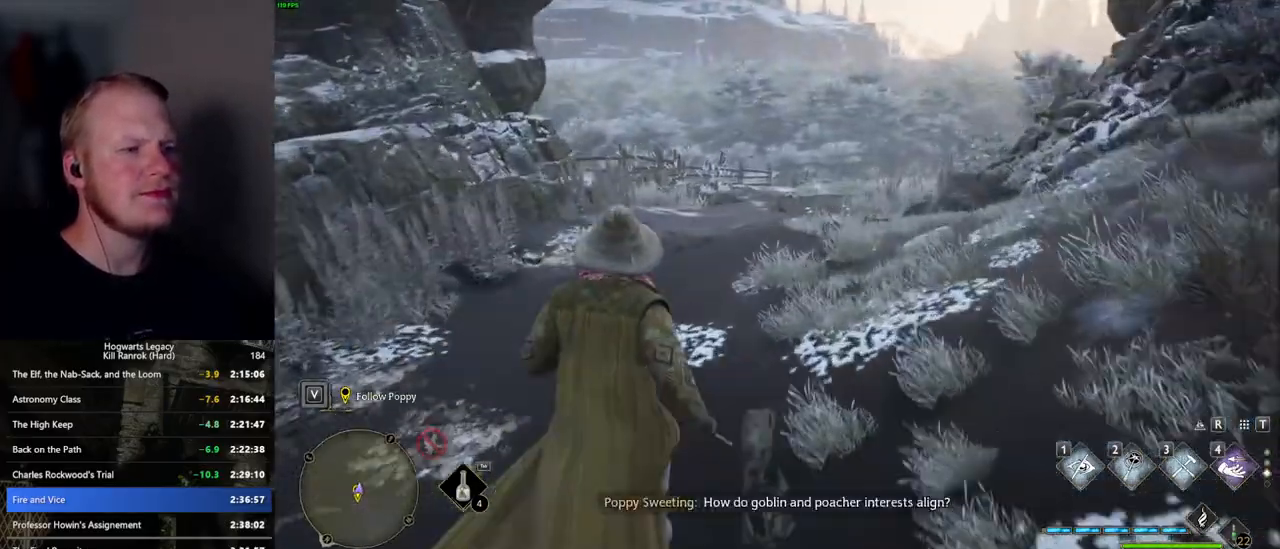
{"keys": ["space", "w"], "mouse": [], "events": [[234, "space", "down"]]}
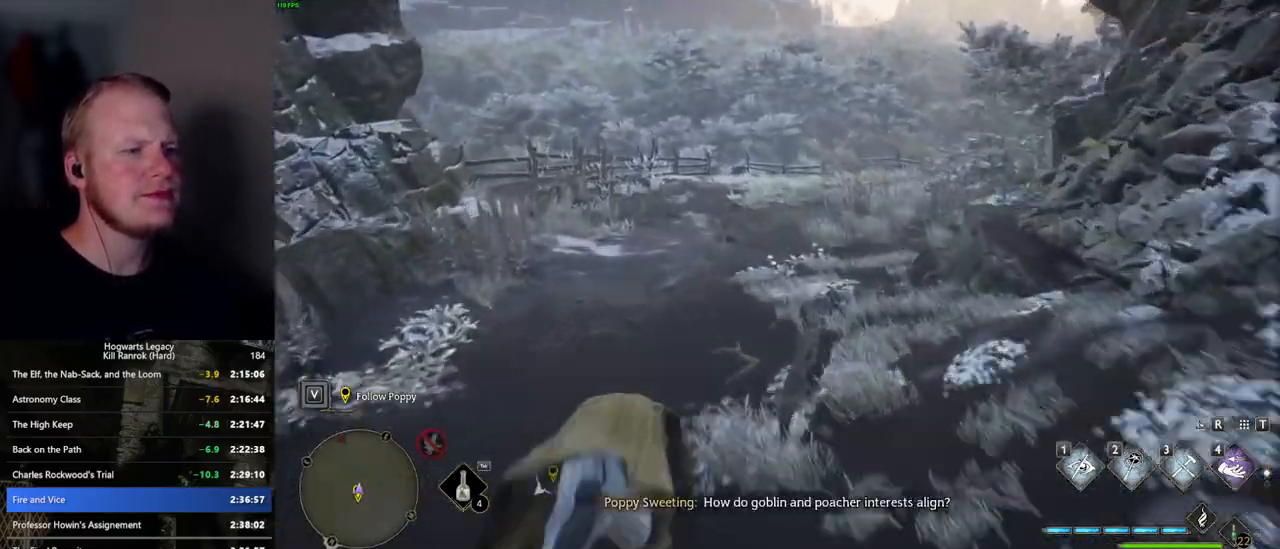
{"keys": ["w"], "mouse": [], "events": [[200, "space", "up"]]}
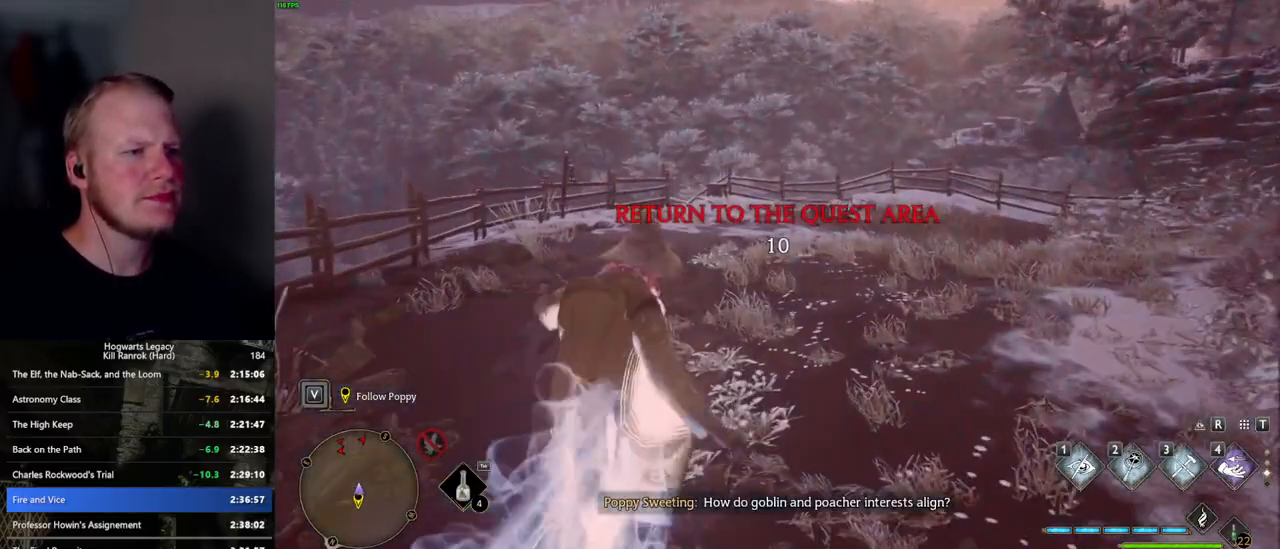
{"keys": ["space", "w"], "mouse": [], "events": [[134, "space", "down"]]}
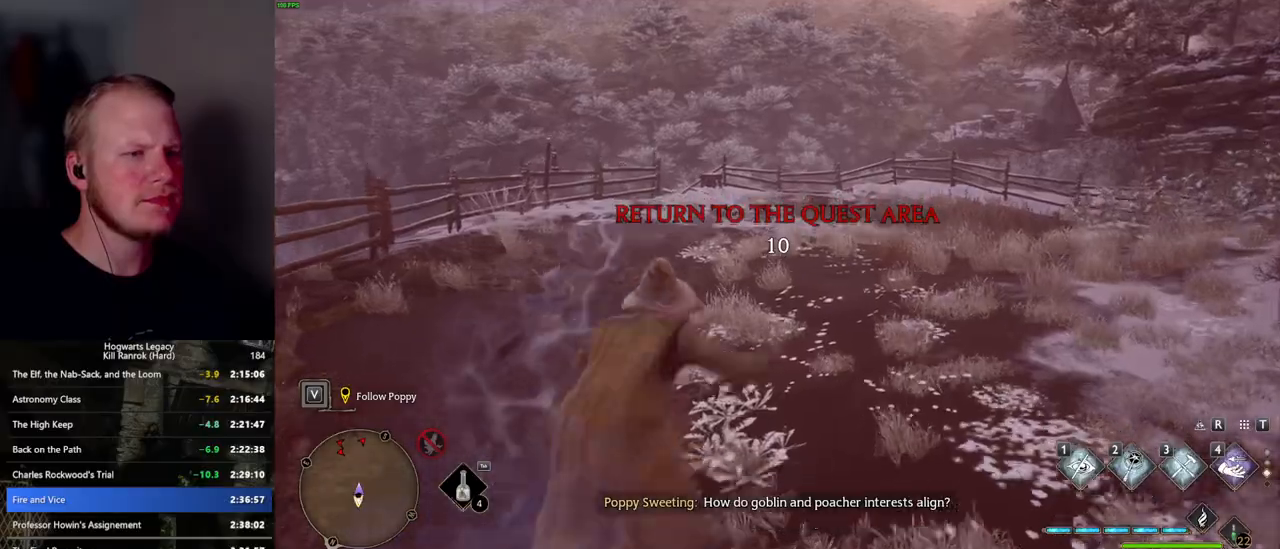
{"keys": ["space", "w"], "mouse": [], "events": []}
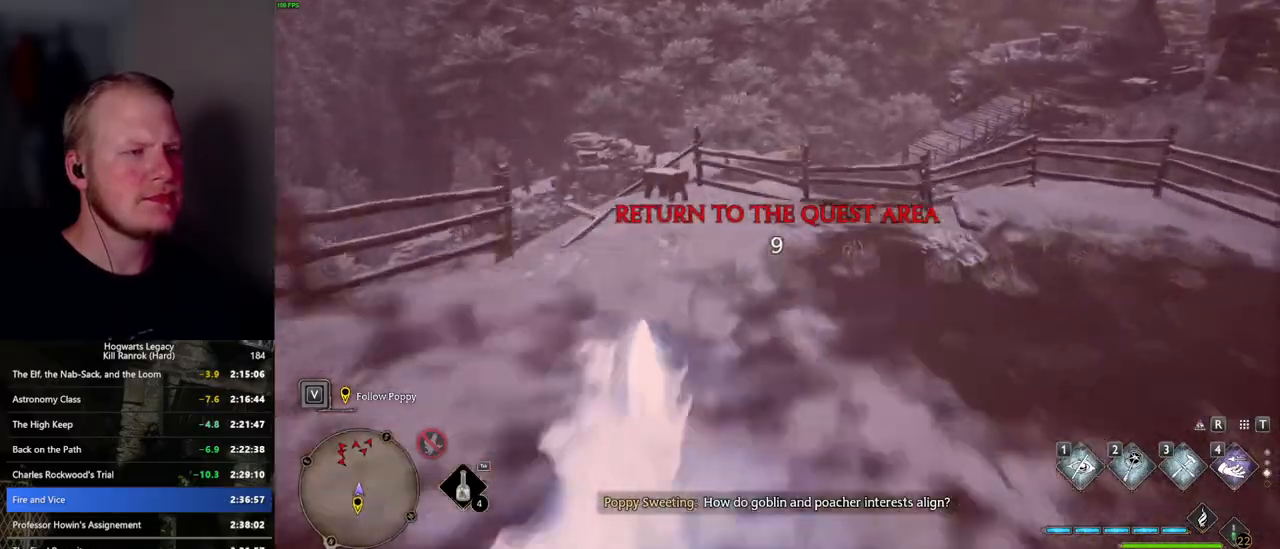
{"keys": ["w"], "mouse": [], "events": [[34, "space", "up"]]}
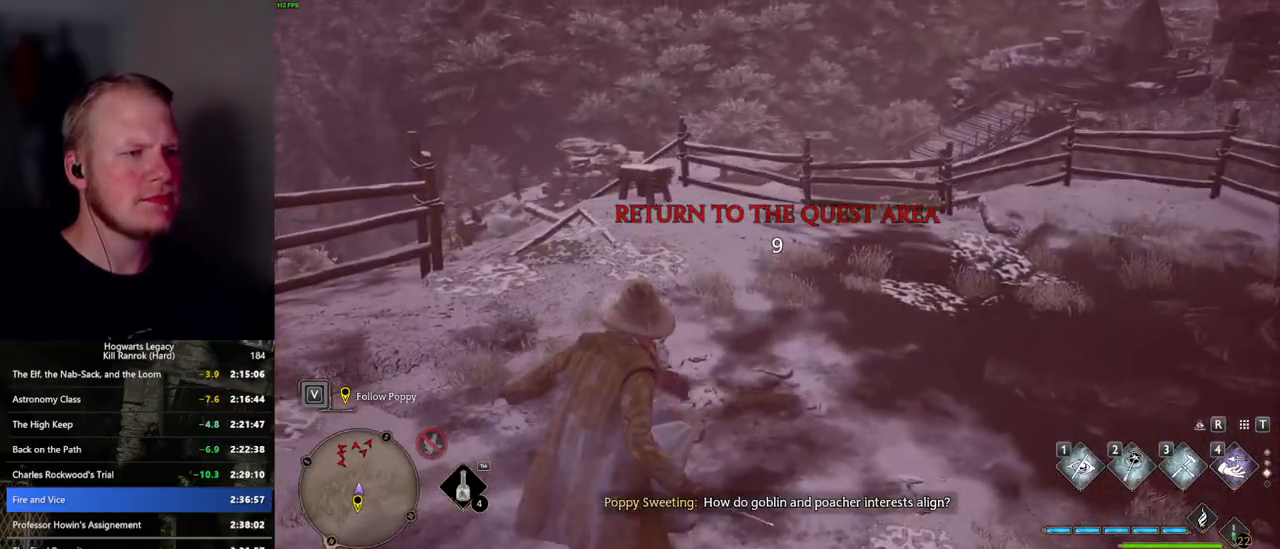
{"keys": ["w"], "mouse": [], "events": []}
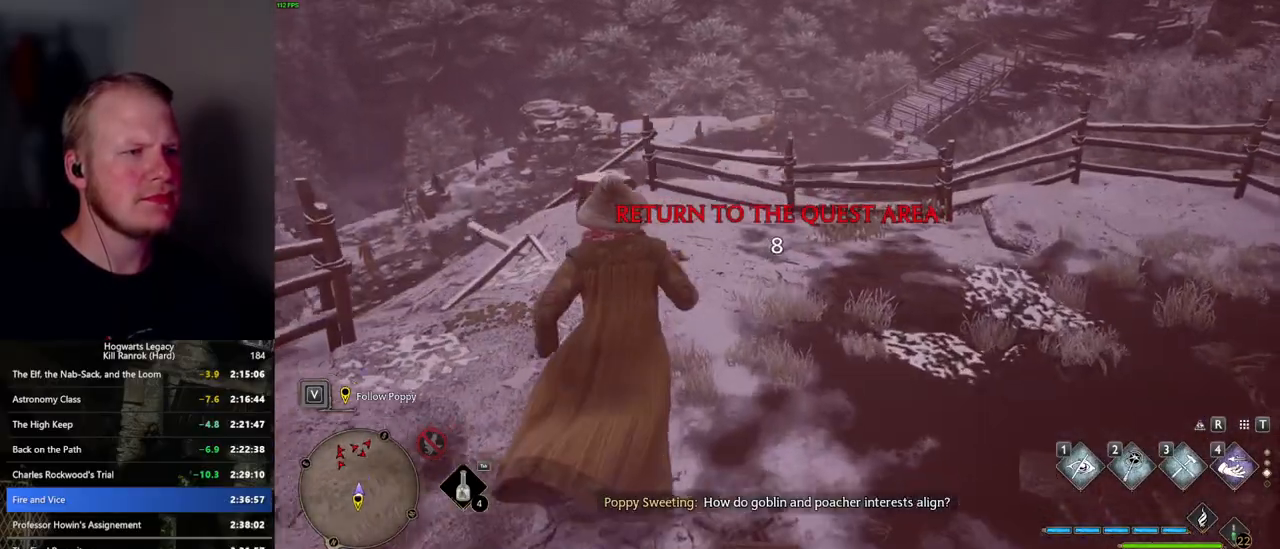
{"keys": ["w"], "mouse": [], "events": []}
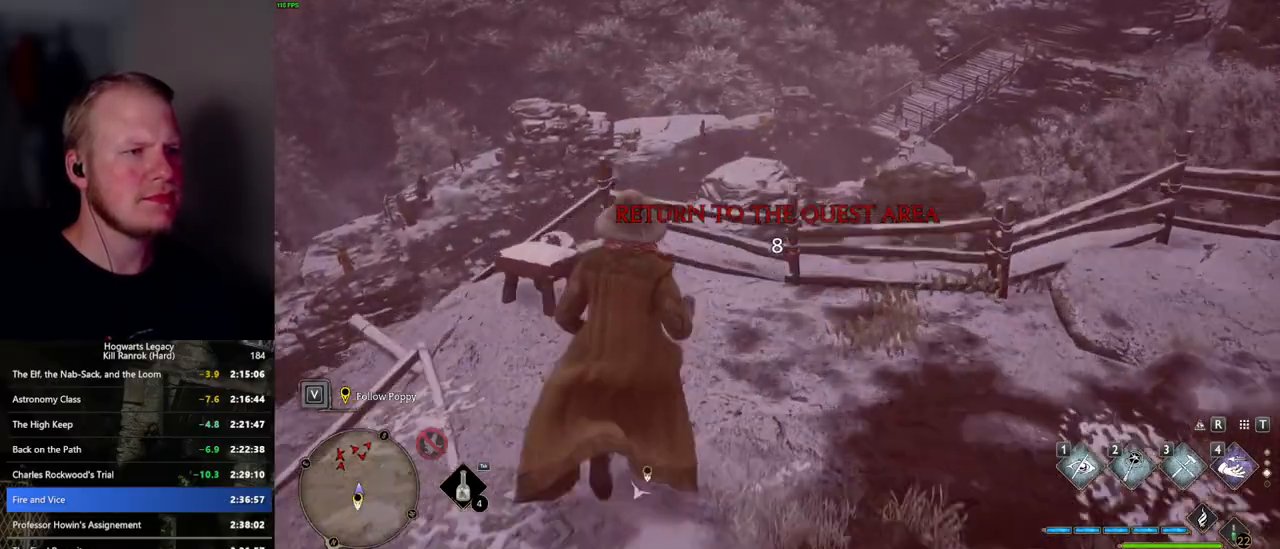
{"keys": [], "mouse": [], "events": [[134, "w", "up"]]}
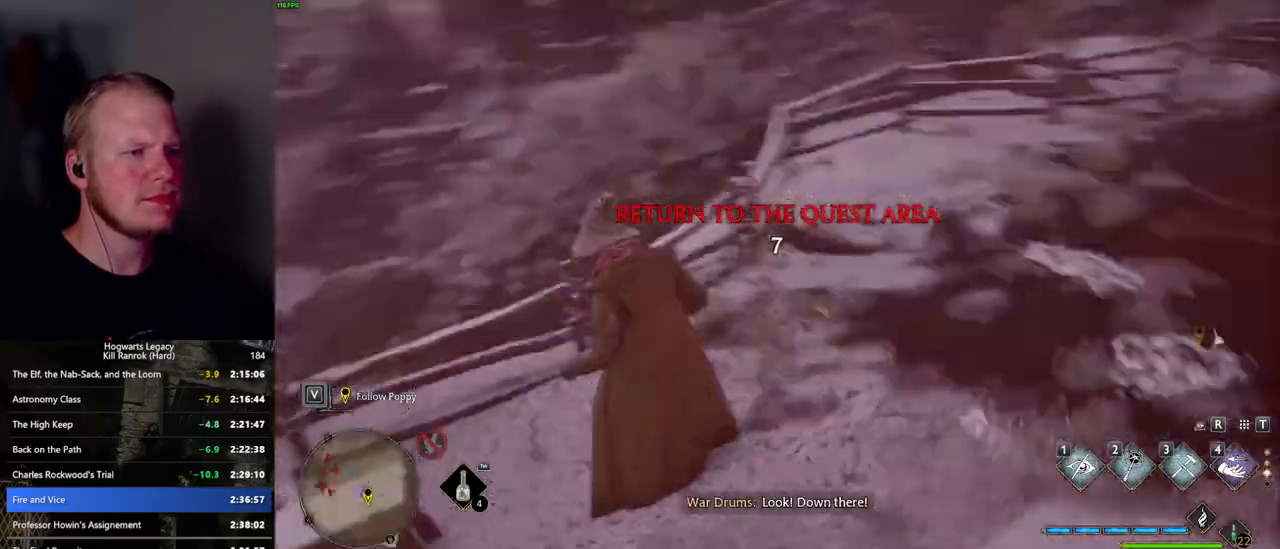
{"keys": ["d", "w"], "mouse": [], "events": [[67, "d", "down"], [150, "w", "down"]]}
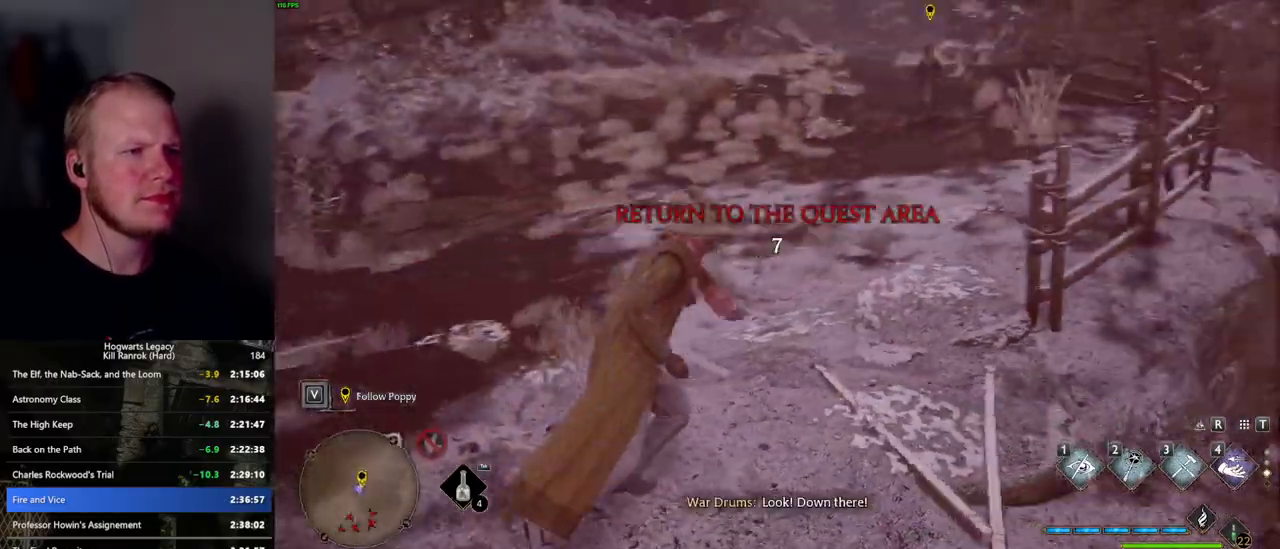
{"keys": ["a", "w"], "mouse": [], "events": [[84, "d", "up"], [384, "a", "down"]]}
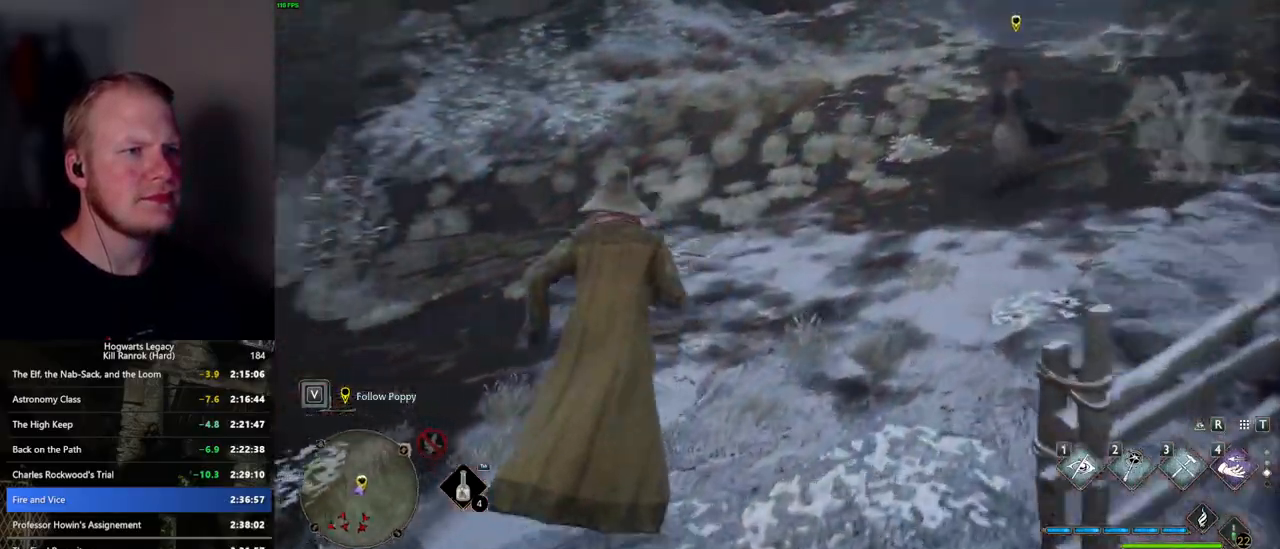
{"keys": ["w"], "mouse": [], "events": [[167, "a", "up"]]}
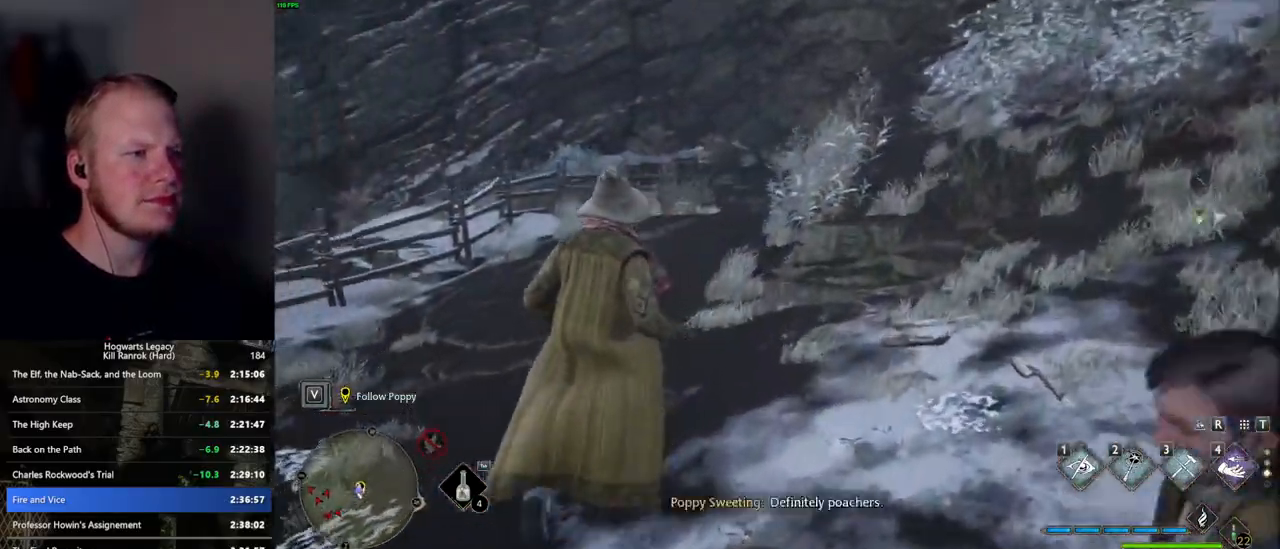
{"keys": ["w"], "mouse": [], "events": [[350, "shift_l", "down"], [450, "shift_l", "up"]]}
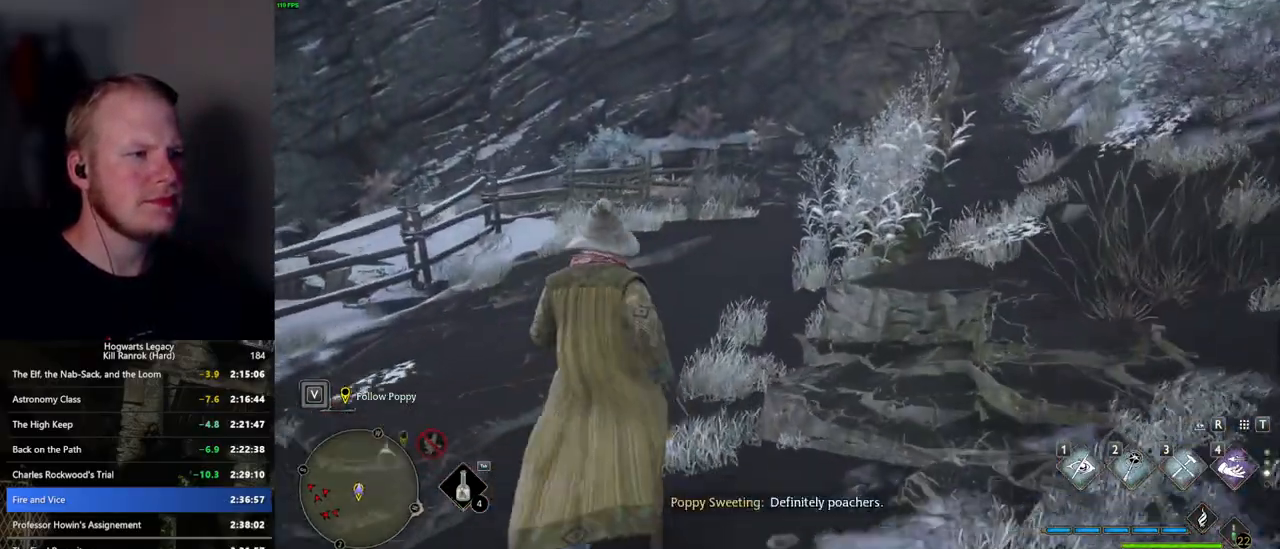
{"keys": ["w"], "mouse": [], "events": []}
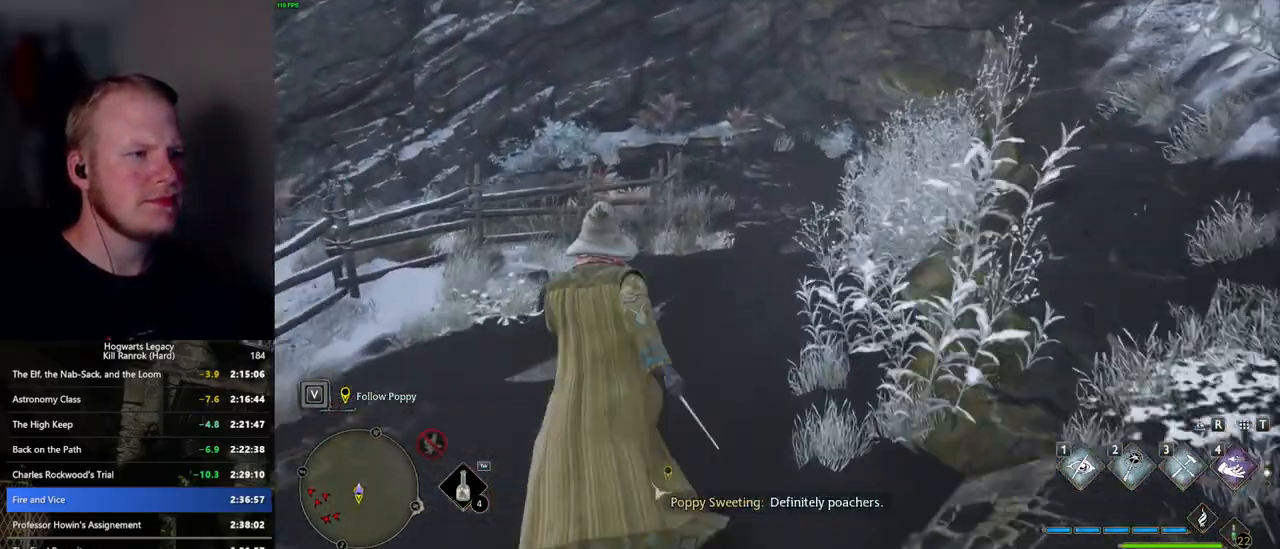
{"keys": ["w"], "mouse": [], "events": [[100, "d", "down"], [334, "d", "up"]]}
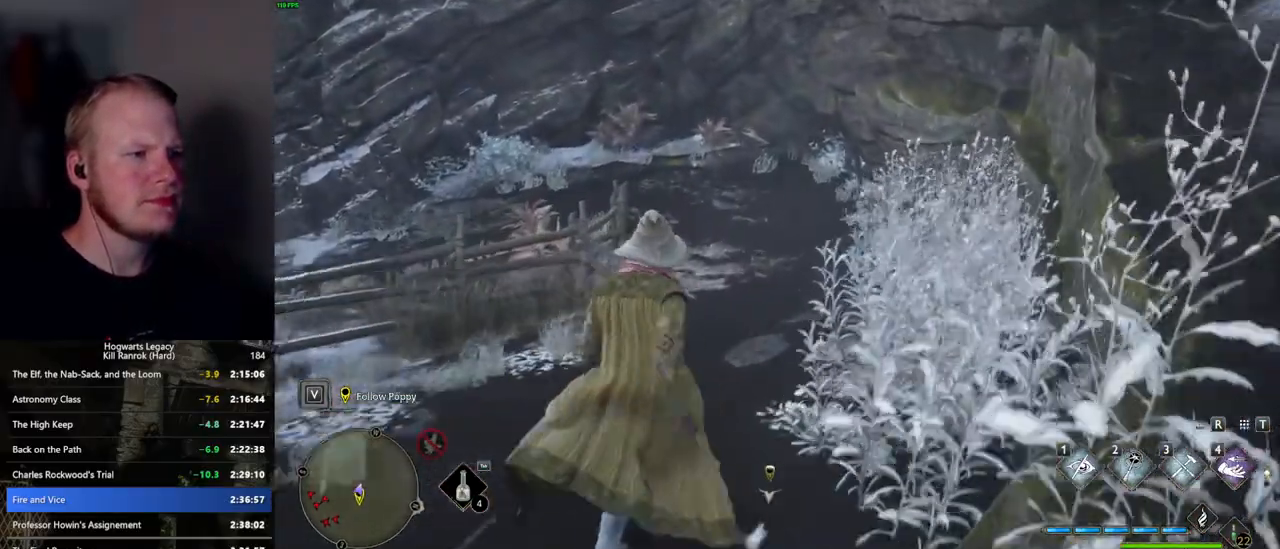
{"keys": ["d", "w"], "mouse": [], "events": [[467, "d", "down"]]}
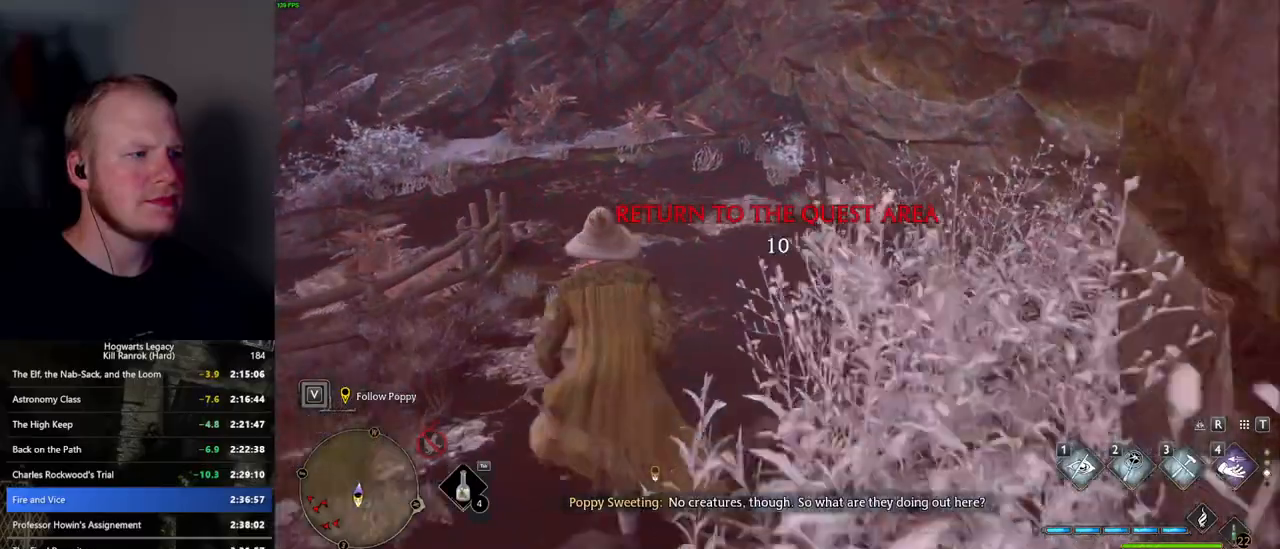
{"keys": ["w"], "mouse": [], "events": [[184, "d", "up"]]}
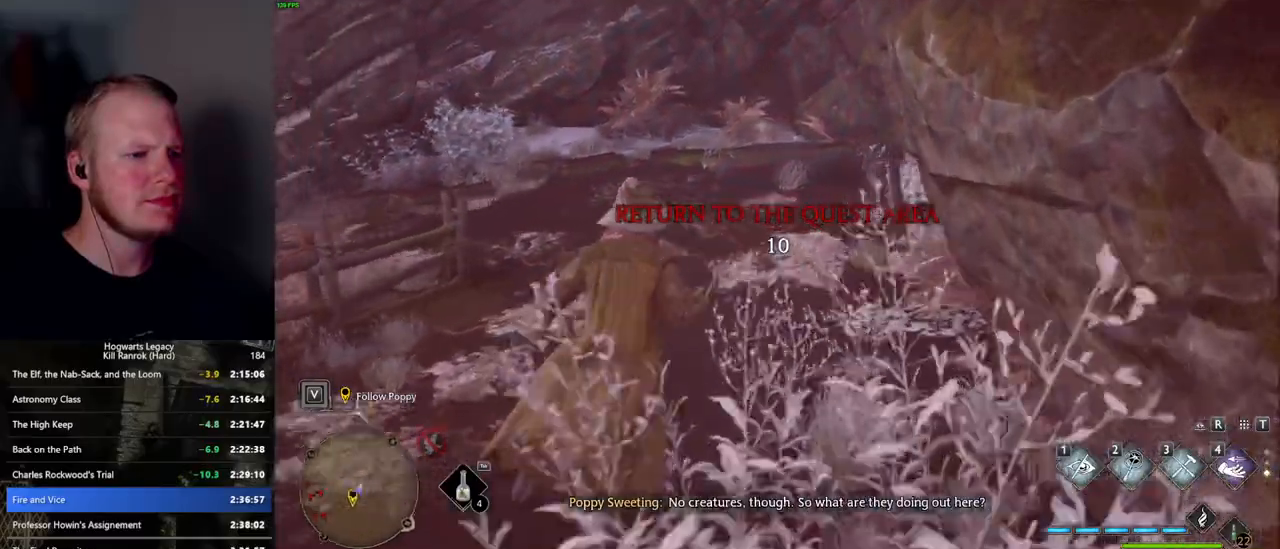
{"keys": ["d", "w"], "mouse": [], "events": [[367, "d", "down"]]}
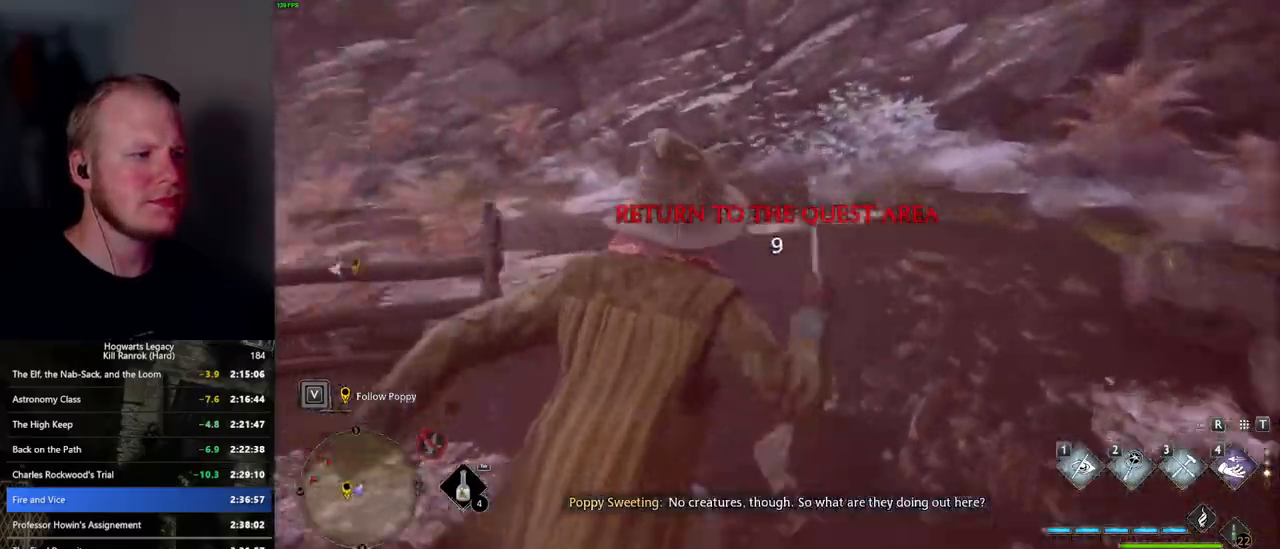
{"keys": ["w"], "mouse": [], "events": [[150, "d", "up"]]}
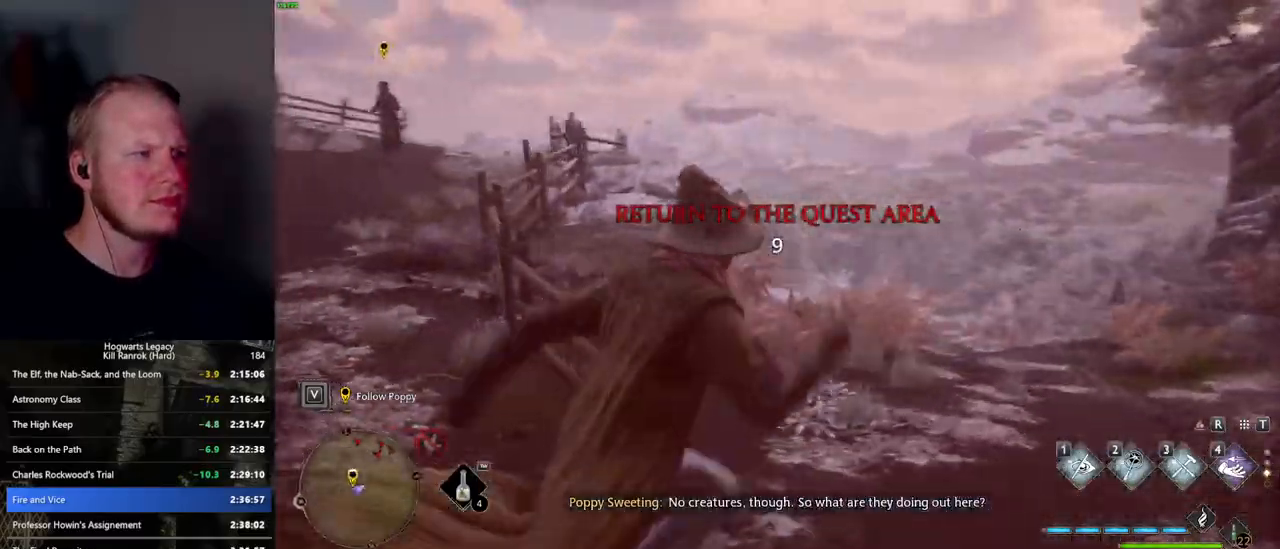
{"keys": [], "mouse": [], "events": [[267, "a", "down"], [367, "a", "up"], [450, "w", "up"]]}
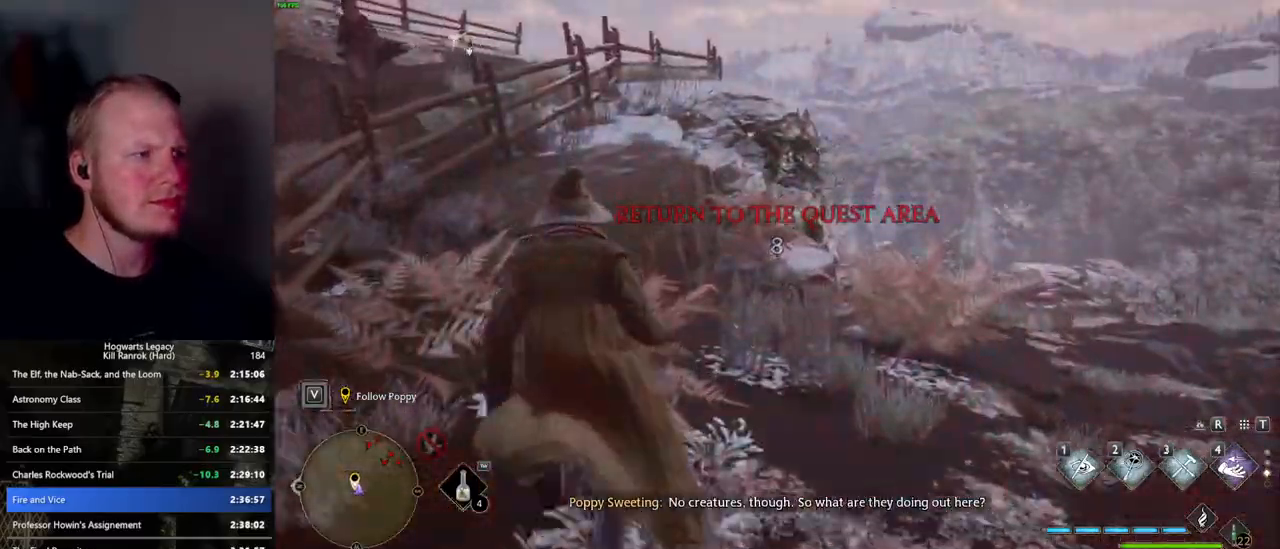
{"keys": ["d", "w"], "mouse": [], "events": [[167, "d", "down"], [167, "w", "down"]]}
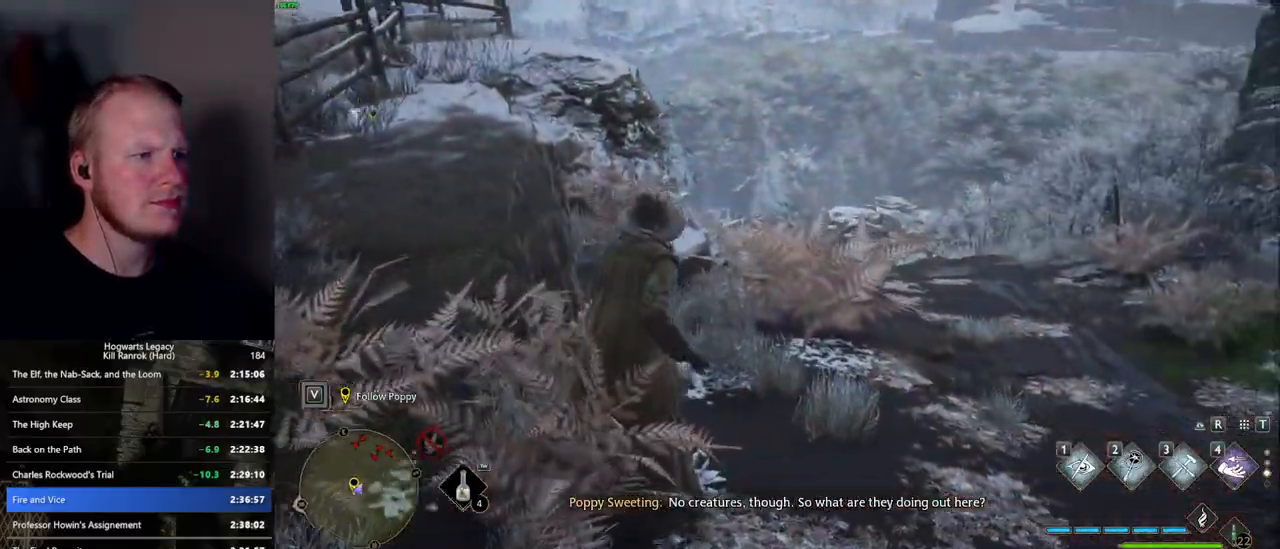
{"keys": ["w"], "mouse": [], "events": [[84, "d", "up"]]}
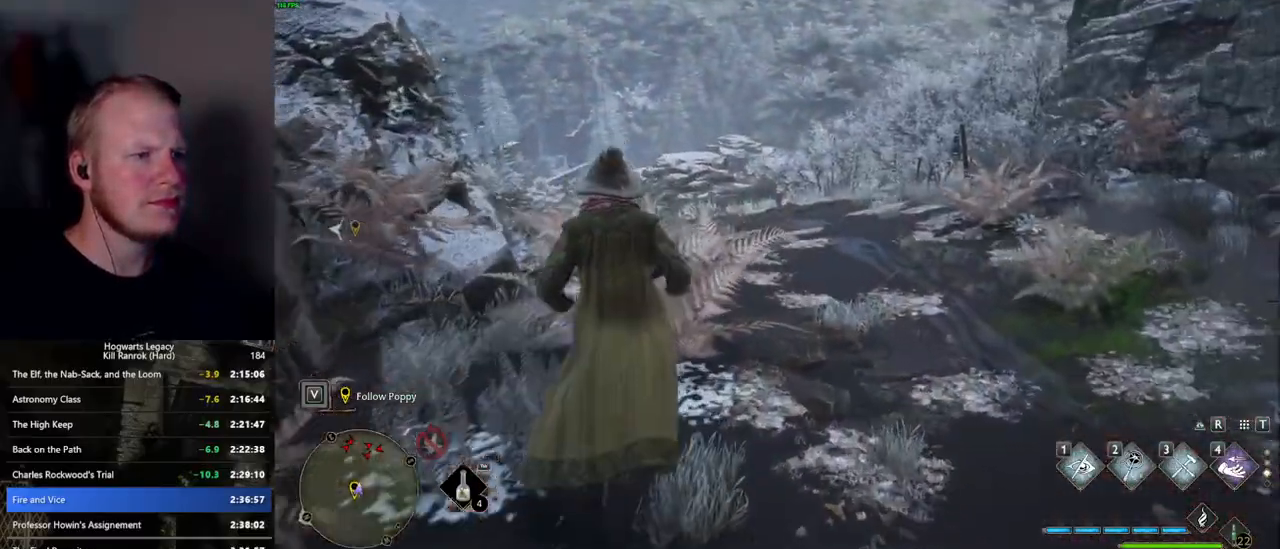
{"keys": ["space", "w"], "mouse": [], "events": [[334, "space", "down"]]}
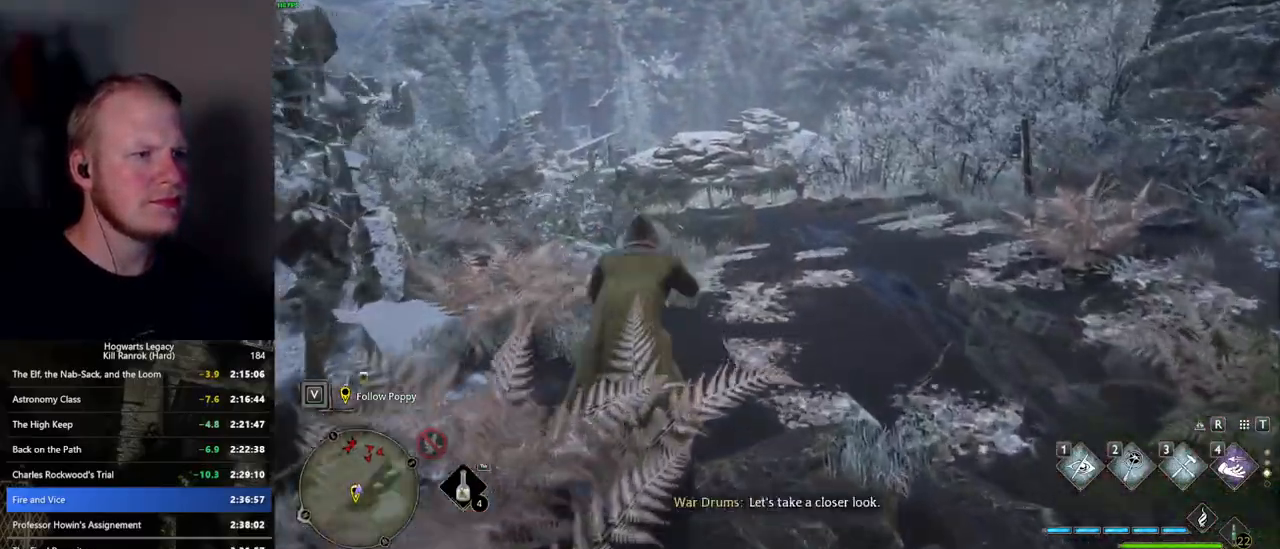
{"keys": ["shift_l", "w"], "mouse": [], "events": [[434, "space", "up"], [484, "shift_l", "down"]]}
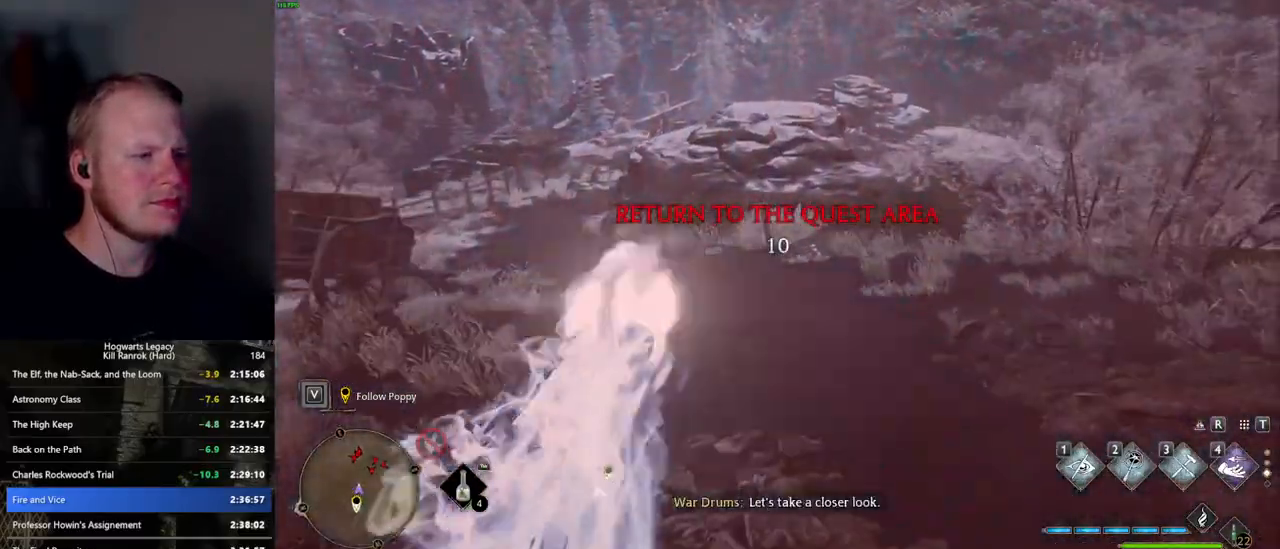
{"keys": ["w"], "mouse": [], "events": [[117, "shift_l", "up"]]}
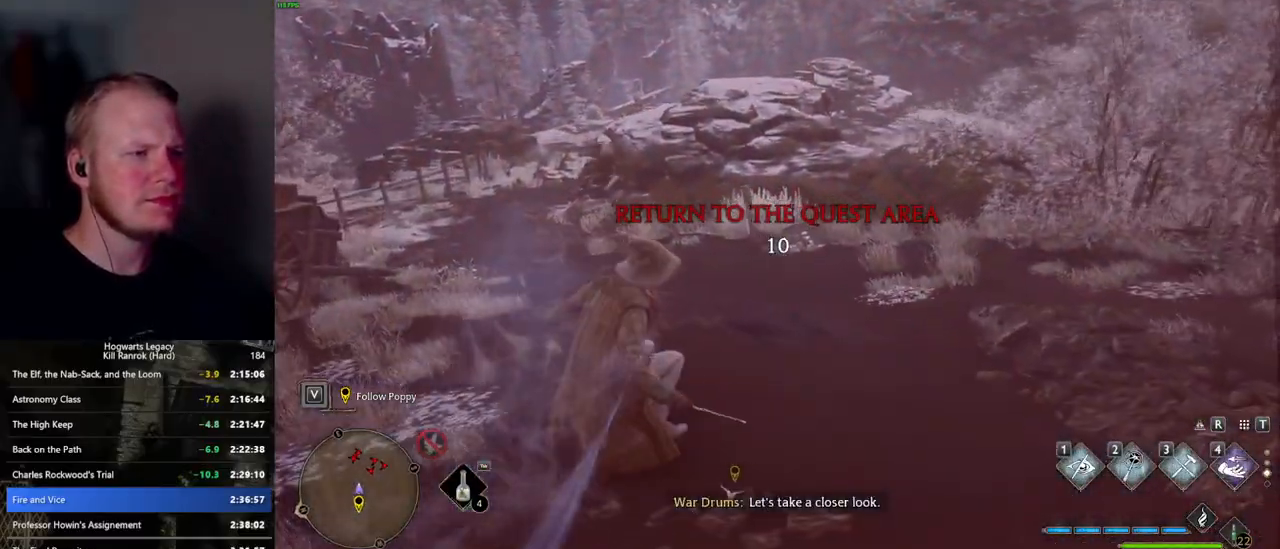
{"keys": ["w"], "mouse": [], "events": []}